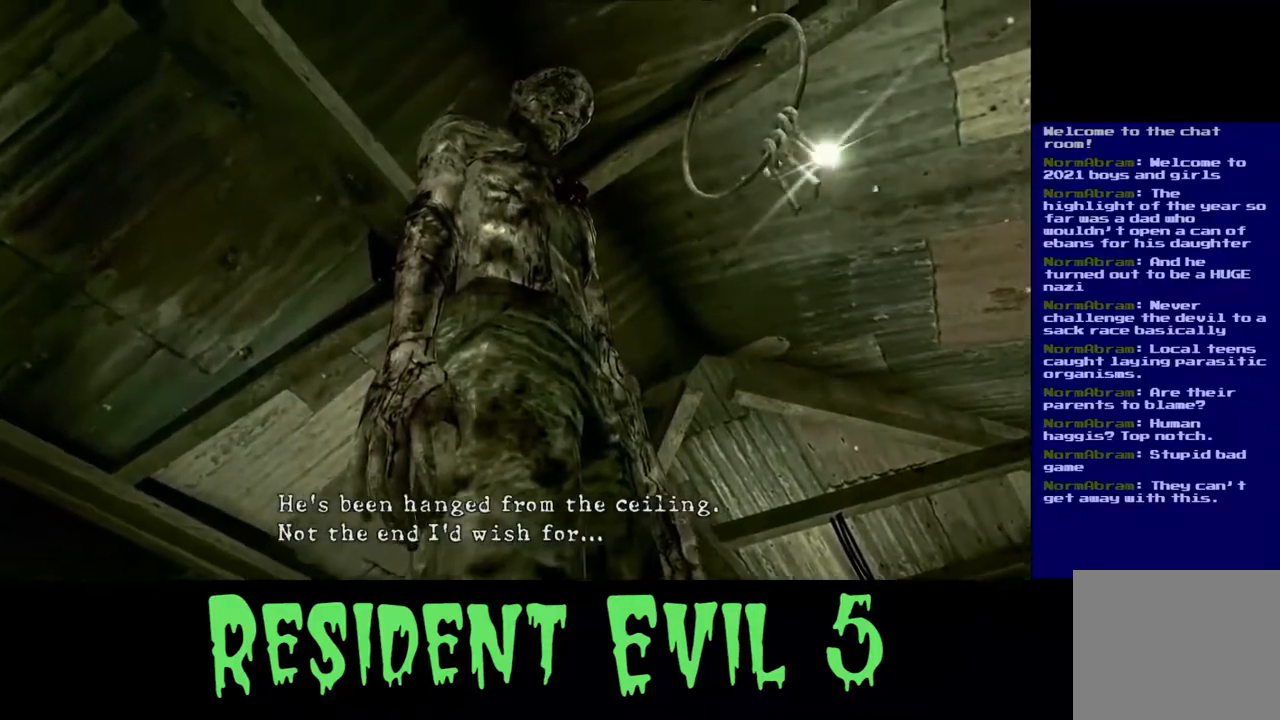
Gameplay with a controller (Xbox layout); each line is a JSON object with the inputs held at the frame after it. "events" lists button and stick changes between this image and that frame as [ms after this image, input, new state], when the widget could be followed in between. Not read: L2.
{"buttons": [], "left_stick": "center", "right_stick": "center", "events": []}
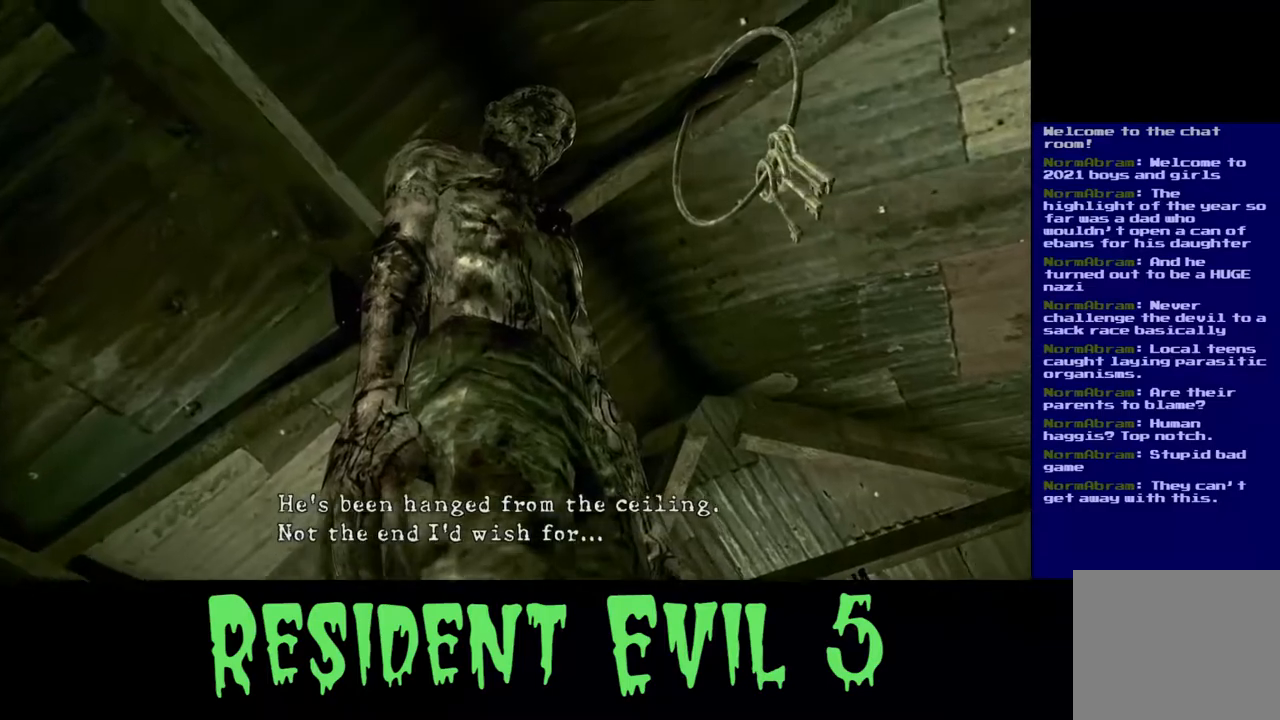
{"buttons": [], "left_stick": "center", "right_stick": "center", "events": []}
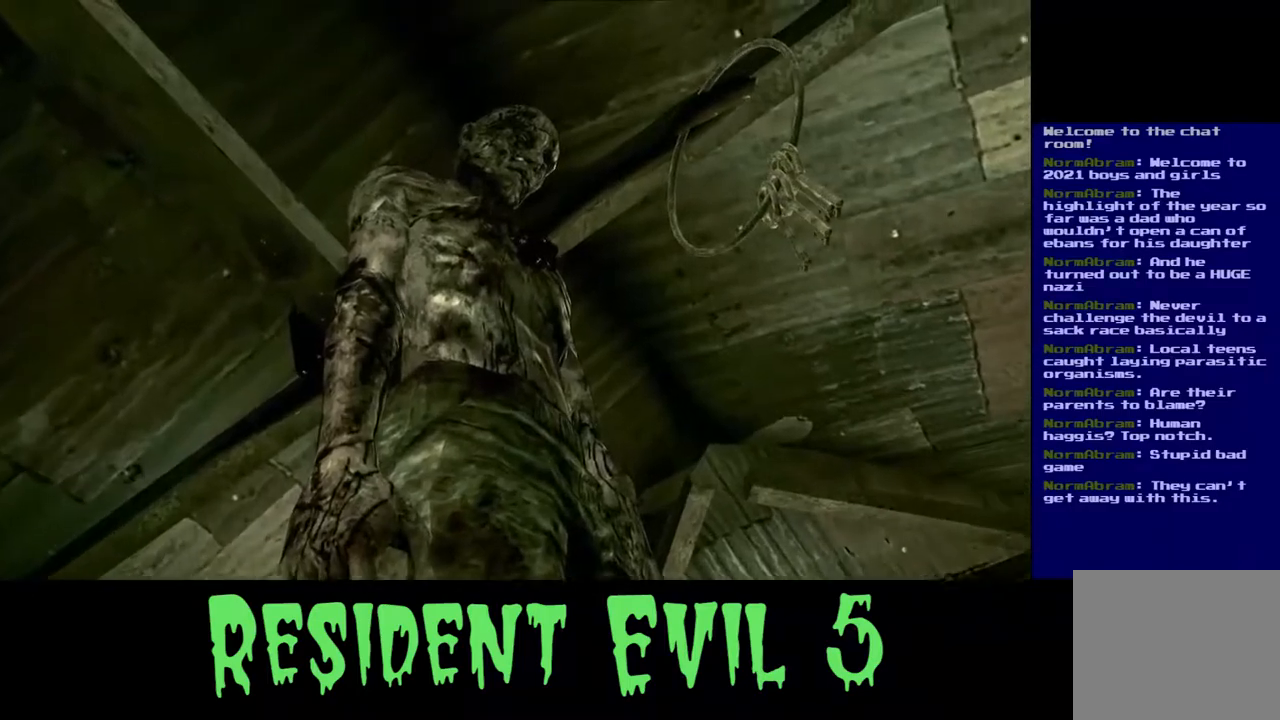
{"buttons": [], "left_stick": "center", "right_stick": "center", "events": []}
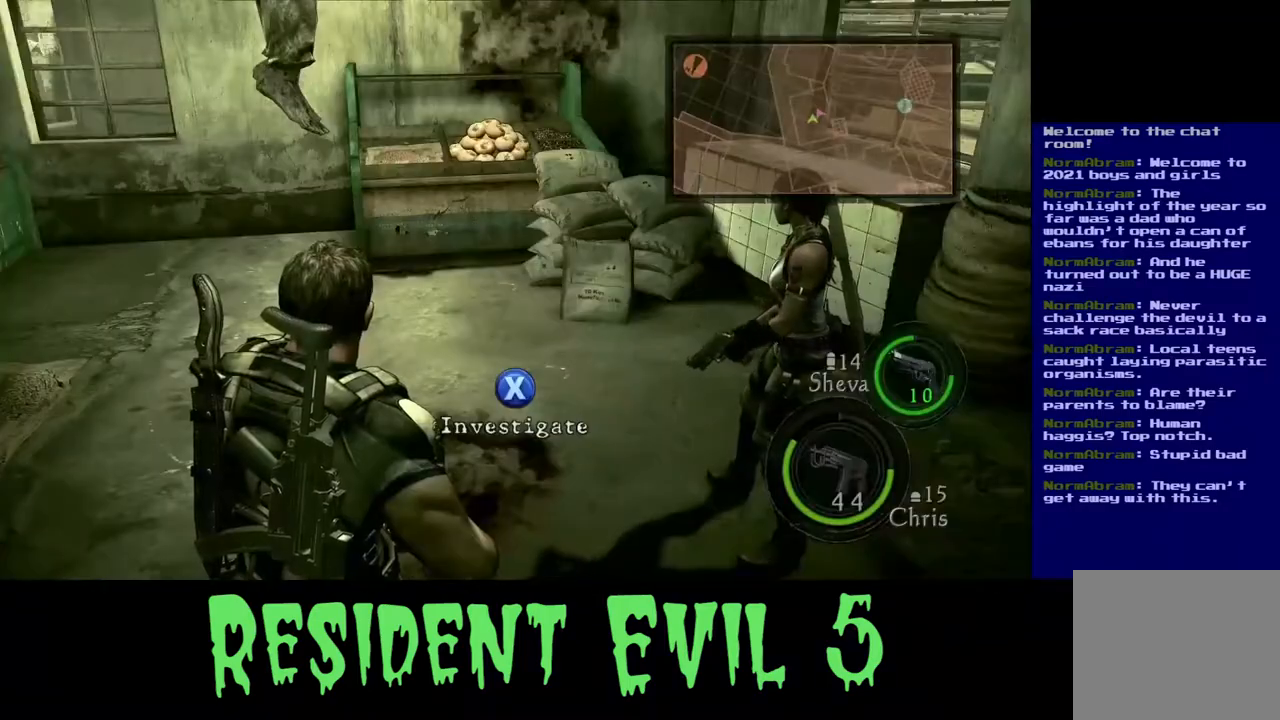
{"buttons": [], "left_stick": "down-right", "right_stick": "center", "events": [[433, "left_stick", "down-right"]]}
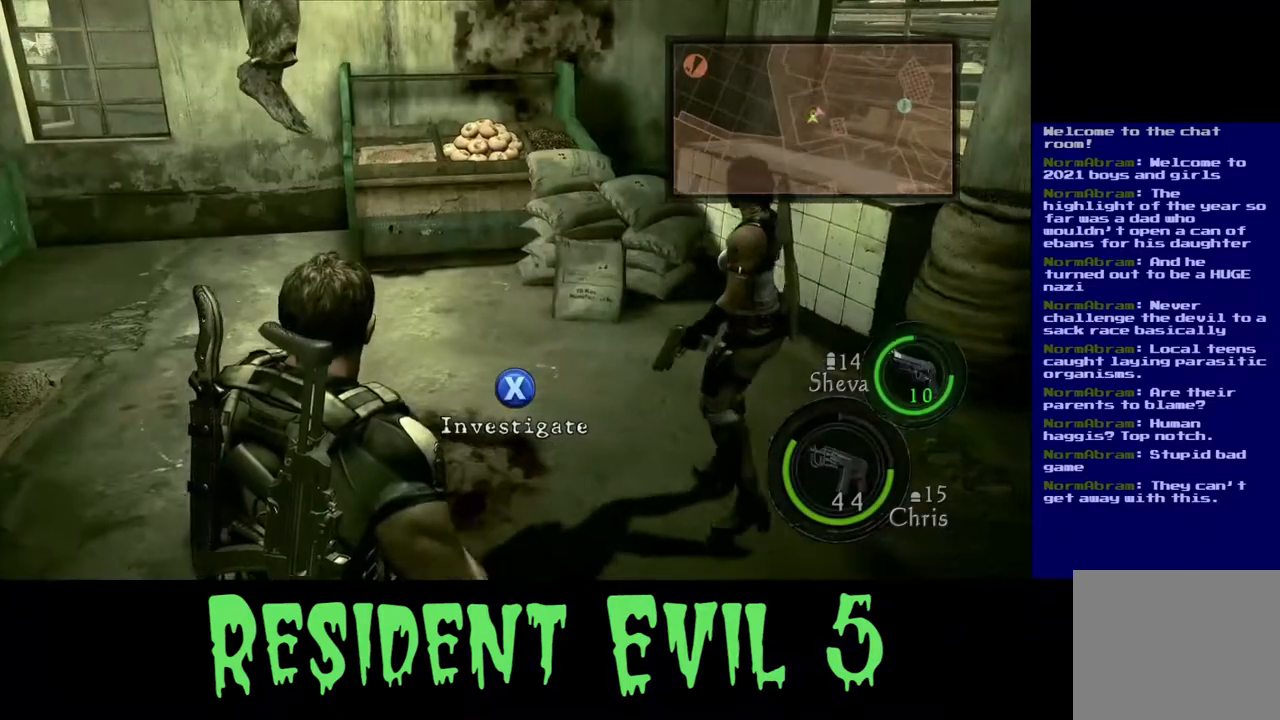
{"buttons": [], "left_stick": "down", "right_stick": "up", "events": [[33, "right_stick", "up-left"], [100, "left_stick", "down"], [350, "right_stick", "up"]]}
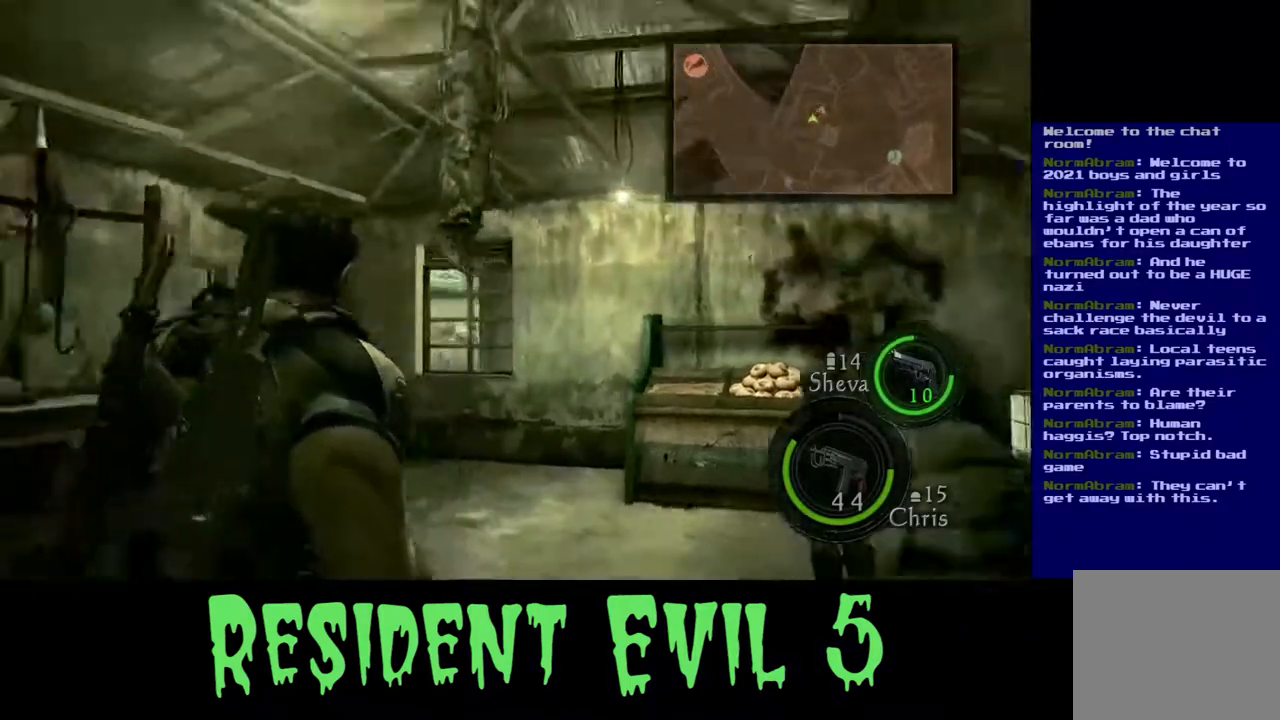
{"buttons": [], "left_stick": "center", "right_stick": "center", "events": [[333, "right_stick", "center"], [467, "left_stick", "center"]]}
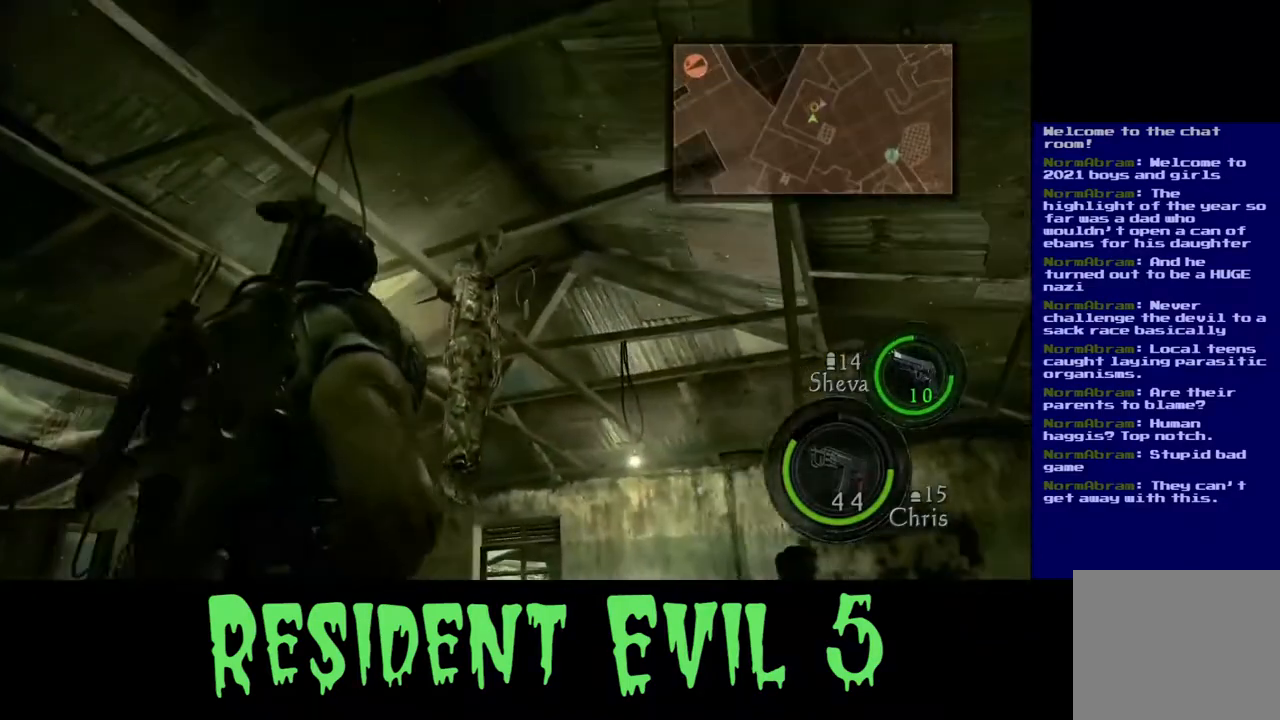
{"buttons": [], "left_stick": "center", "right_stick": "down", "events": [[450, "right_stick", "down"]]}
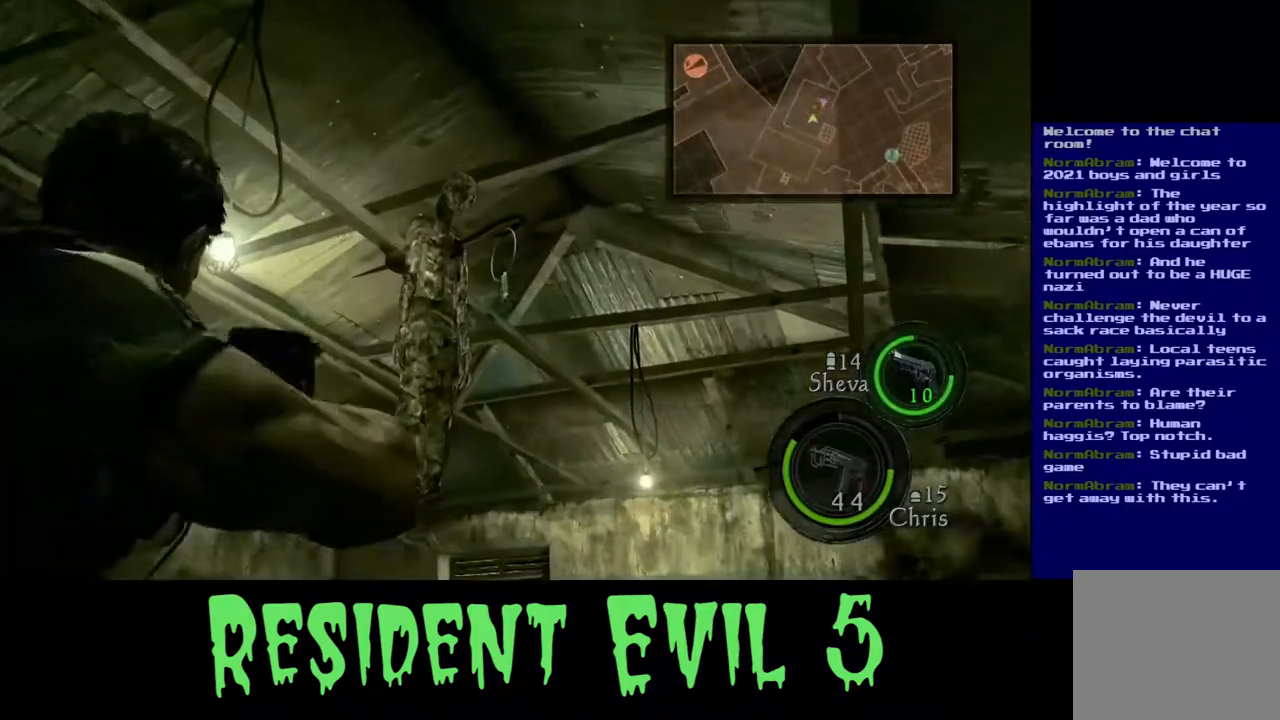
{"buttons": [], "left_stick": "center", "right_stick": "up", "events": [[100, "right_stick", "center"], [383, "right_stick", "up"]]}
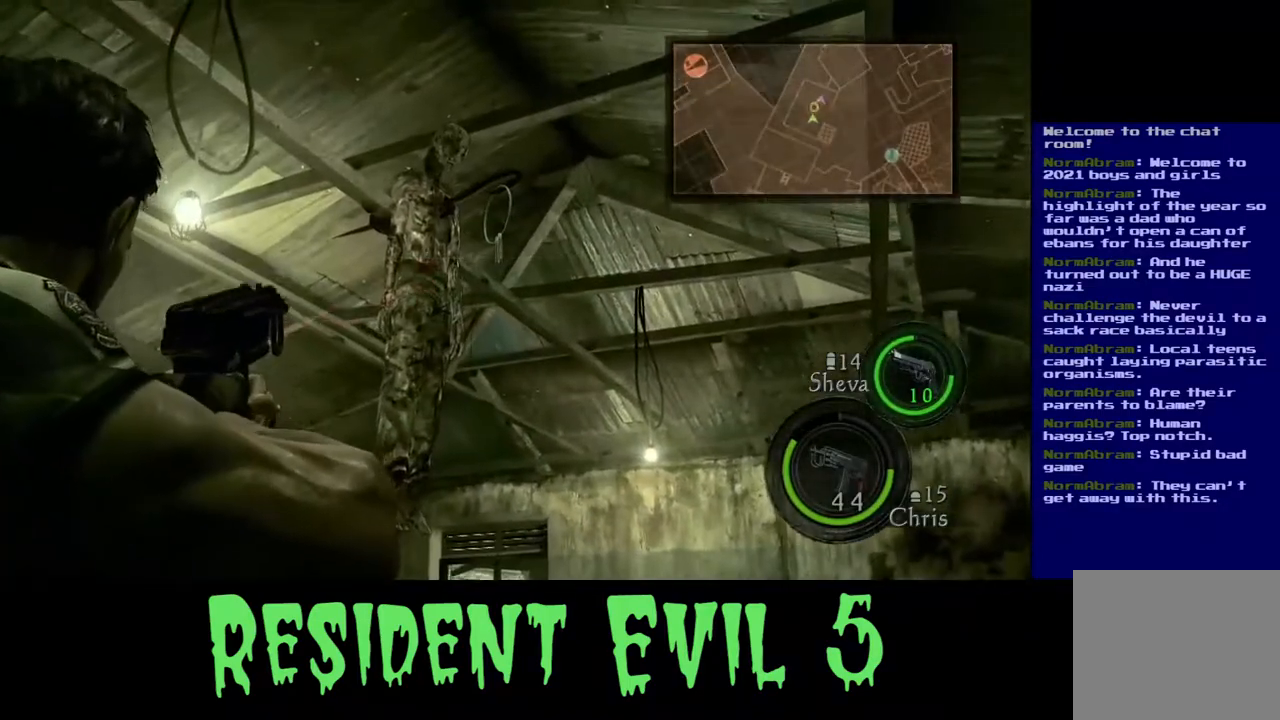
{"buttons": [], "left_stick": "center", "right_stick": "right", "events": [[100, "right_stick", "center"], [500, "right_stick", "right"]]}
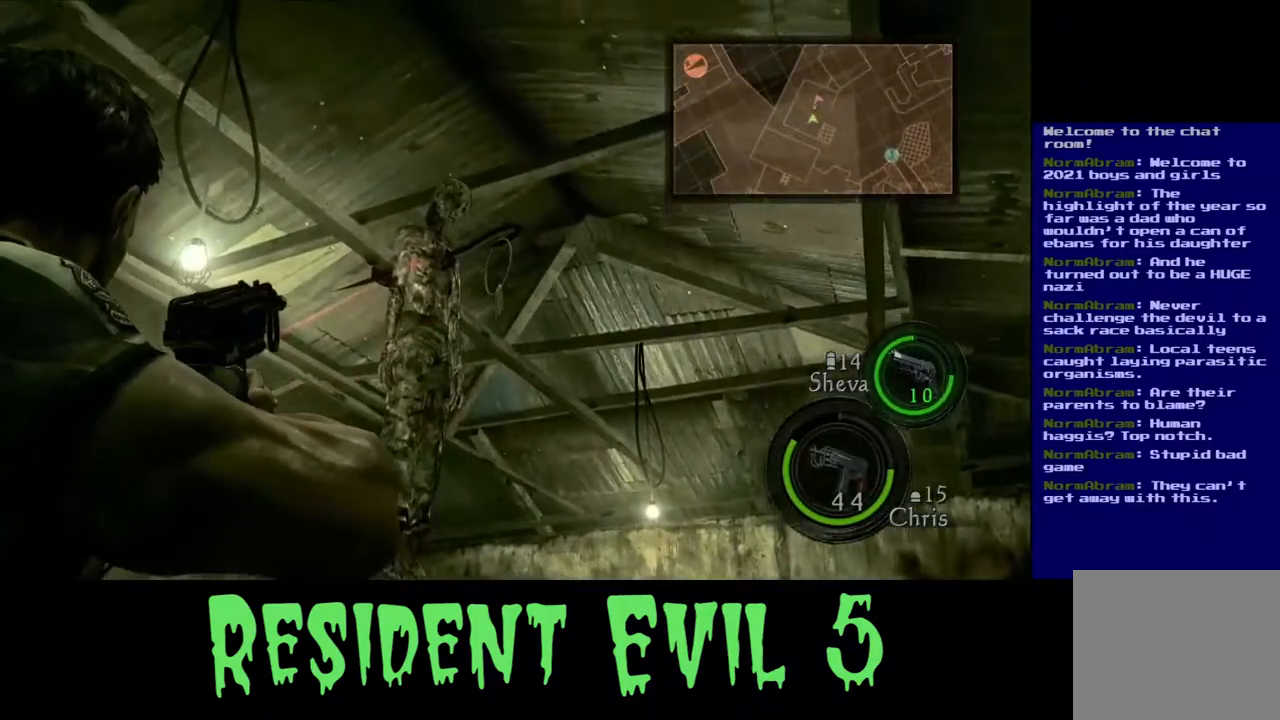
{"buttons": [], "left_stick": "center", "right_stick": "center", "events": [[183, "right_stick", "center"]]}
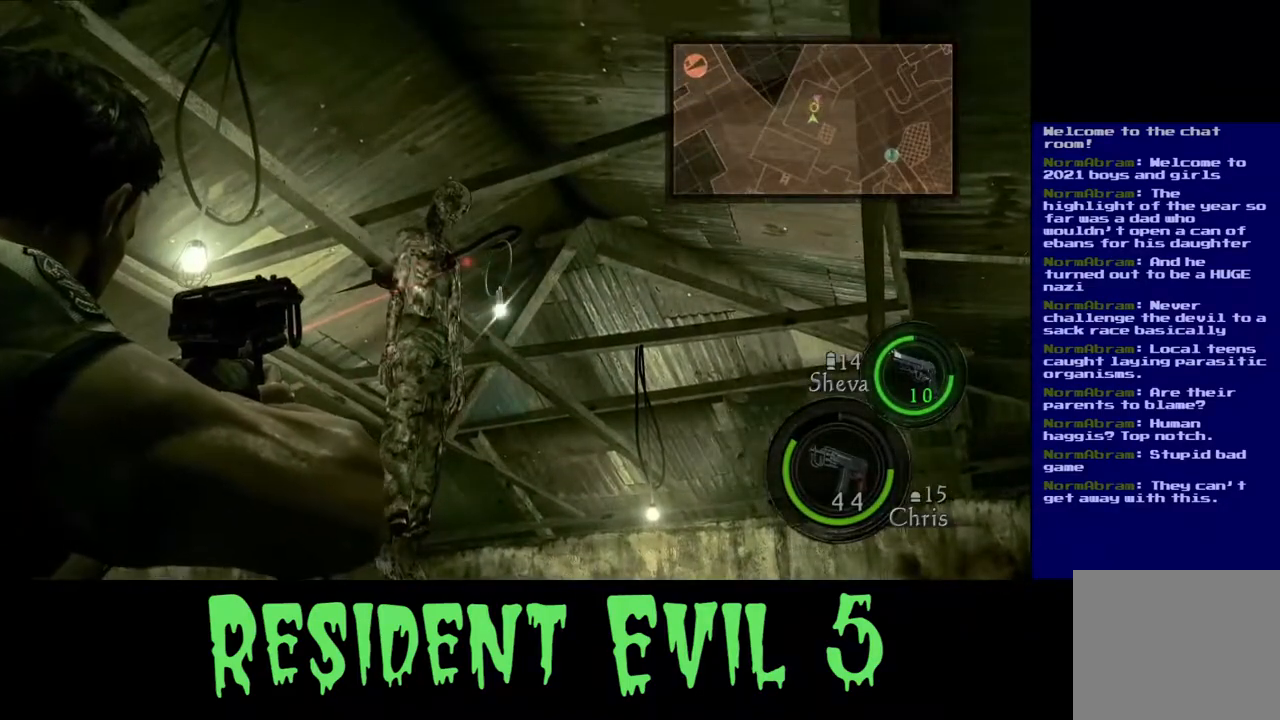
{"buttons": [], "left_stick": "center", "right_stick": "center", "events": [[317, "right_stick", "up"], [467, "right_stick", "center"]]}
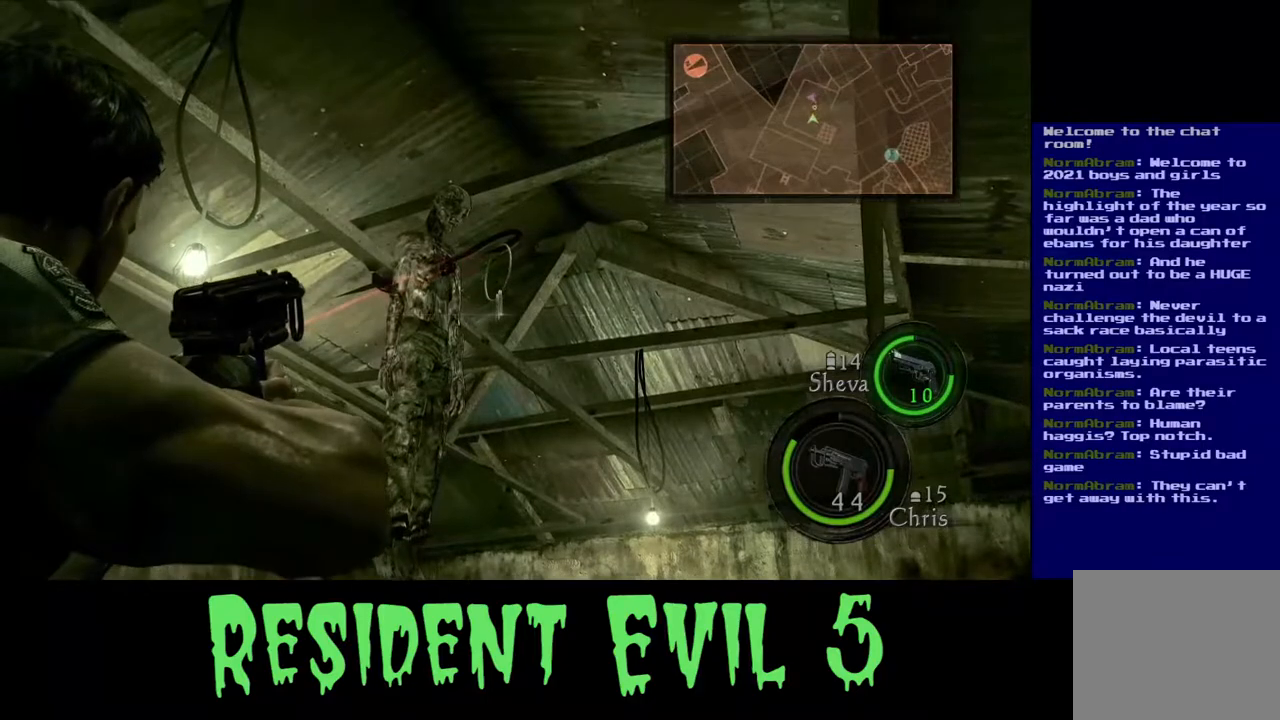
{"buttons": [], "left_stick": "center", "right_stick": "center", "events": []}
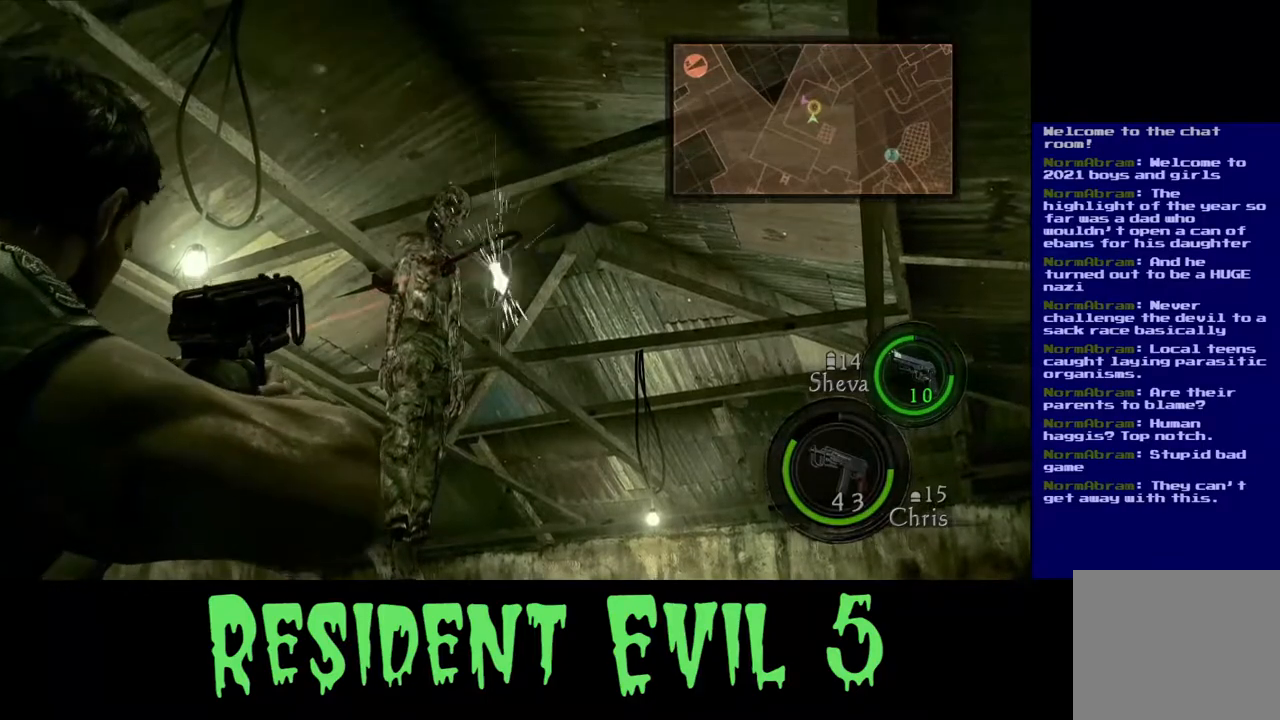
{"buttons": [], "left_stick": "center", "right_stick": "center", "events": []}
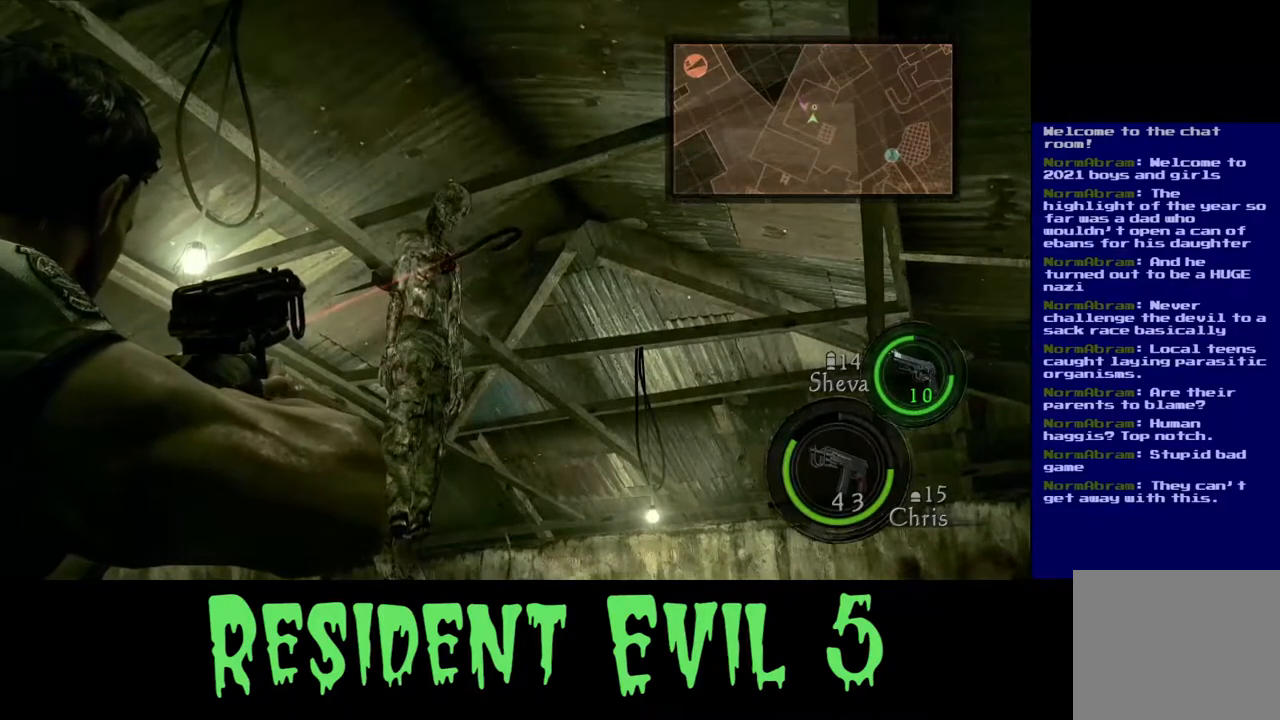
{"buttons": [], "left_stick": "up", "right_stick": "down", "events": [[150, "right_stick", "down"], [333, "left_stick", "up"]]}
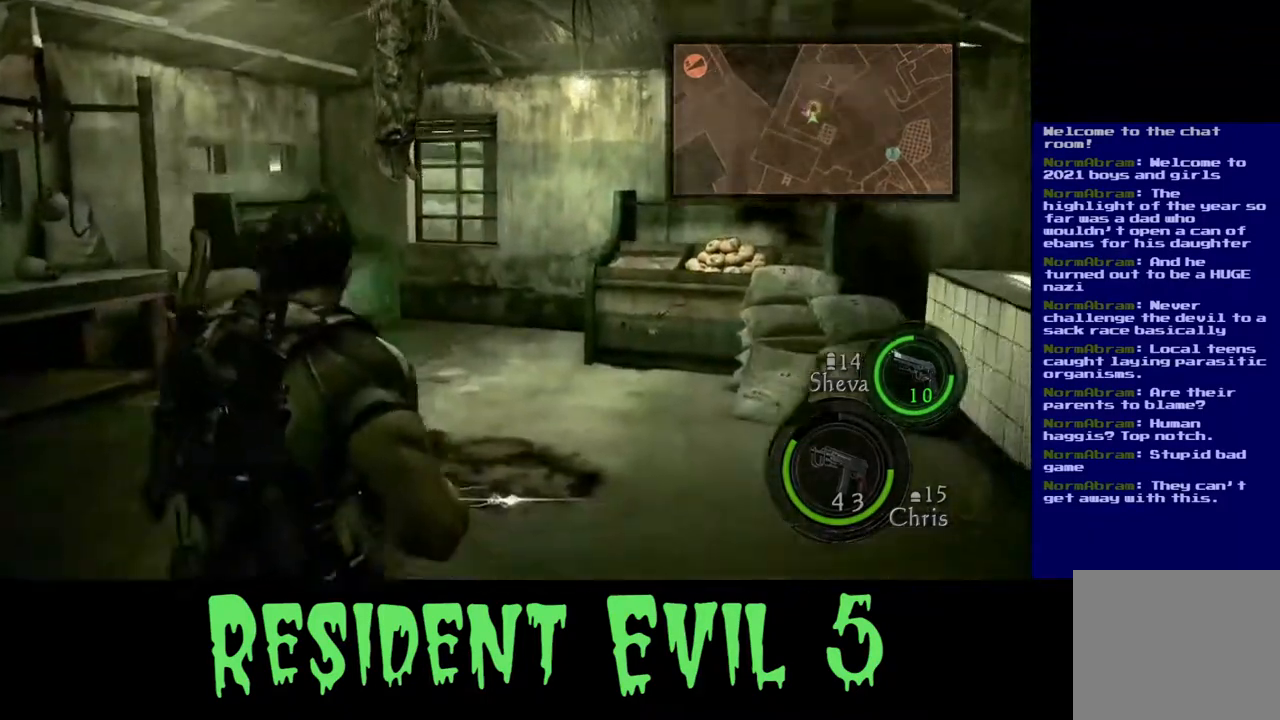
{"buttons": [], "left_stick": "up", "right_stick": "center", "events": [[33, "right_stick", "center"]]}
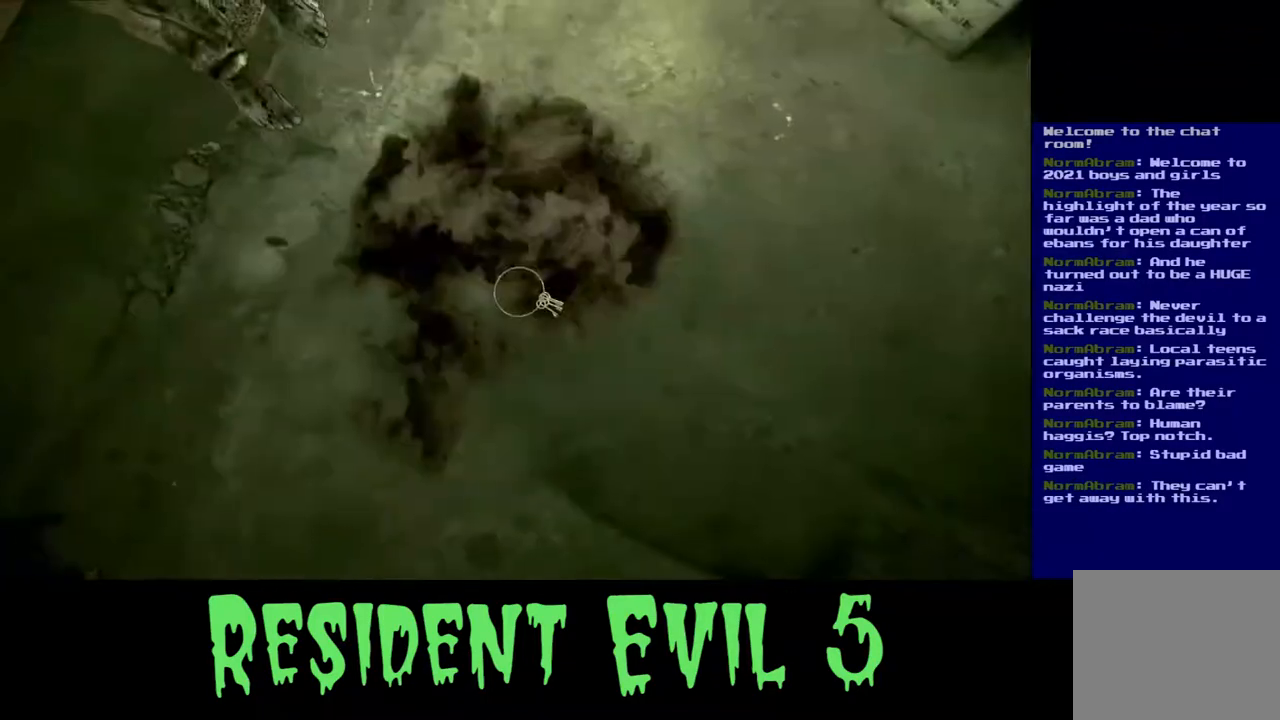
{"buttons": [], "left_stick": "center", "right_stick": "center", "events": [[50, "left_stick", "up-left"], [167, "right_stick", "down-left"], [400, "right_stick", "center"], [450, "left_stick", "center"]]}
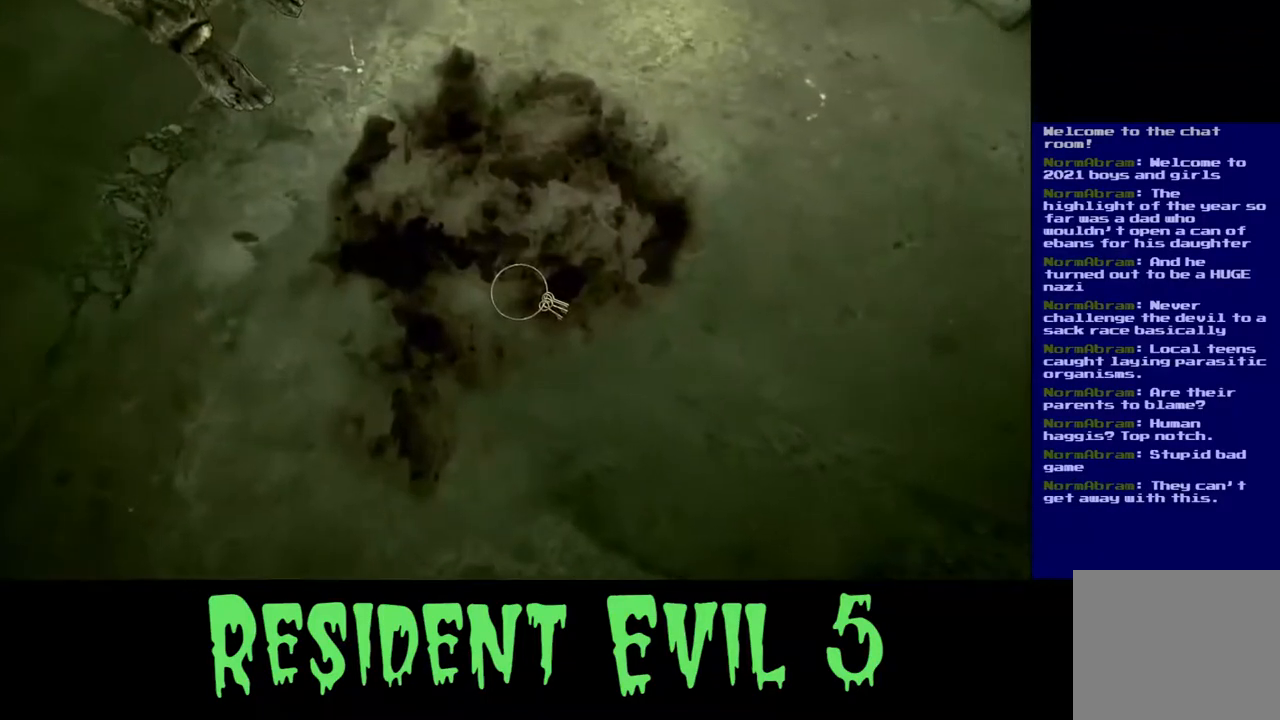
{"buttons": [], "left_stick": "center", "right_stick": "center", "events": []}
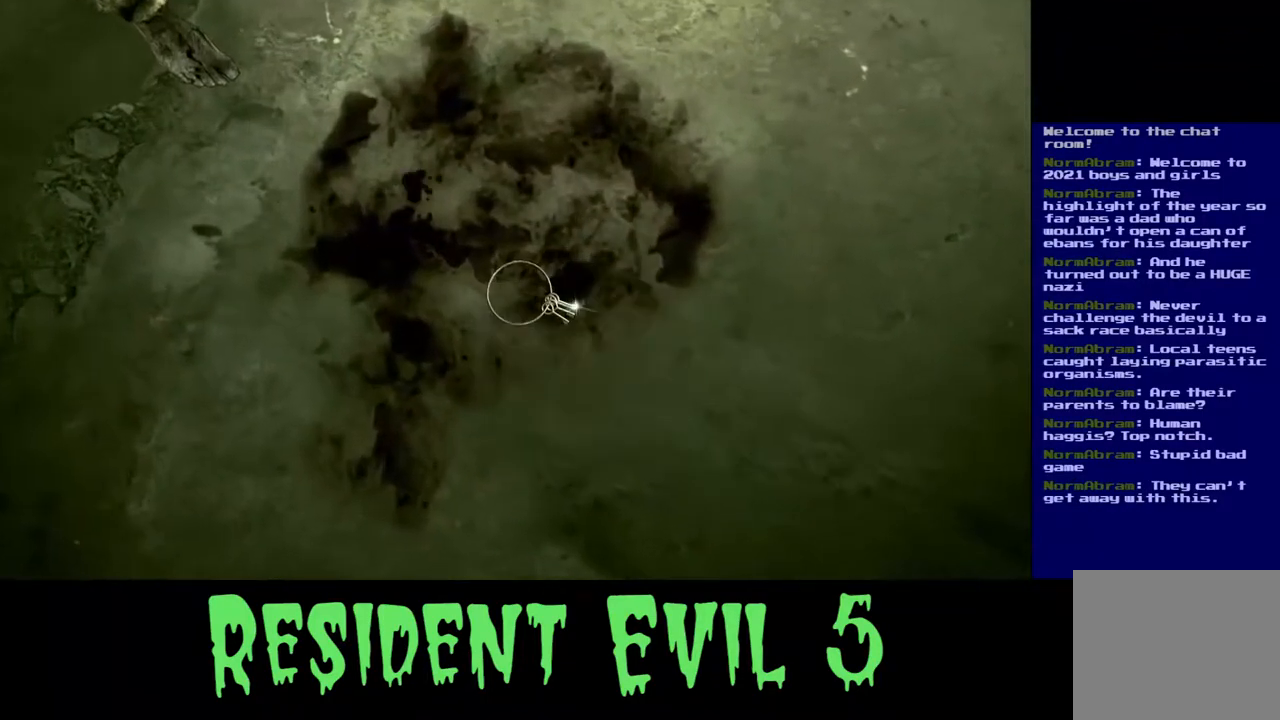
{"buttons": [], "left_stick": "center", "right_stick": "center", "events": []}
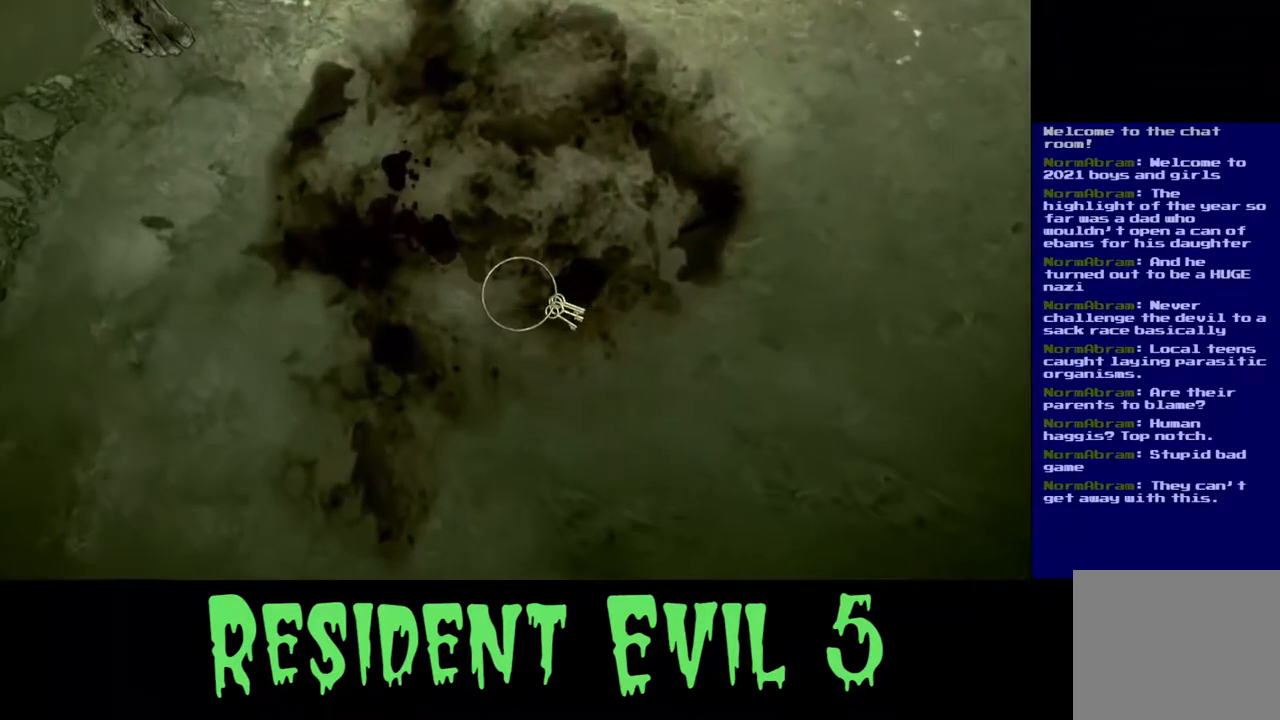
{"buttons": [], "left_stick": "center", "right_stick": "center", "events": []}
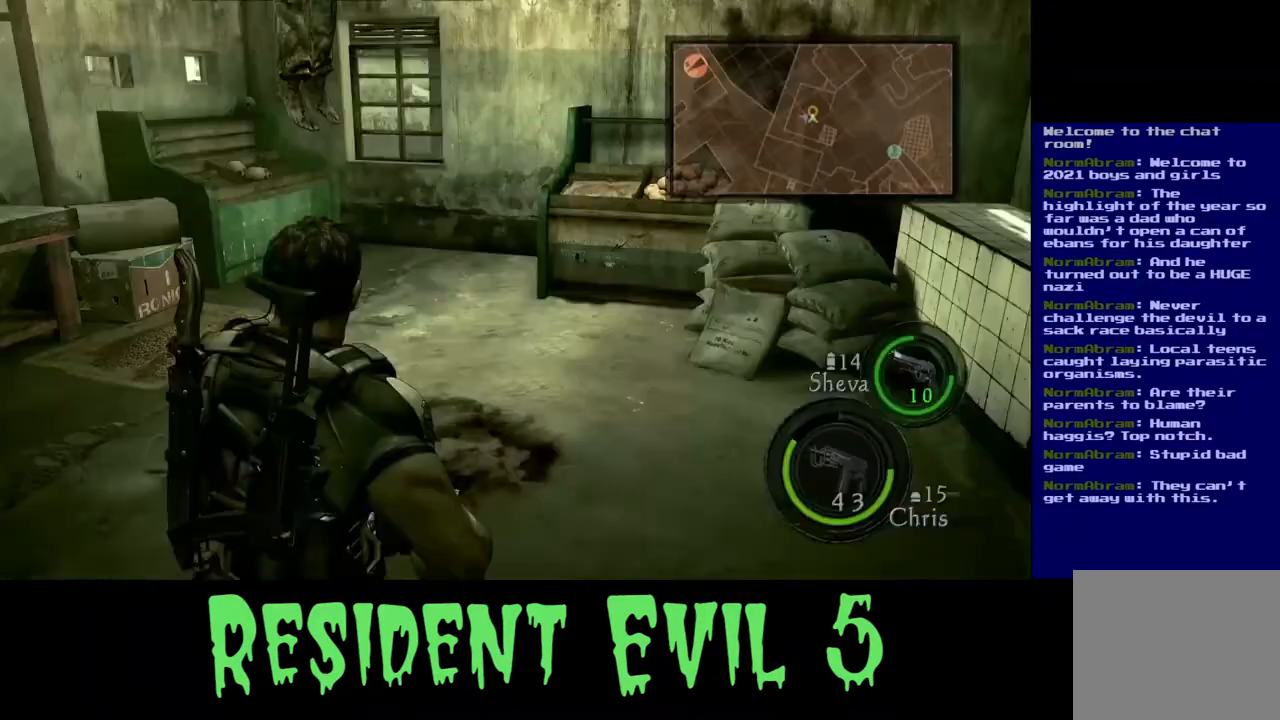
{"buttons": [], "left_stick": "center", "right_stick": "center", "events": []}
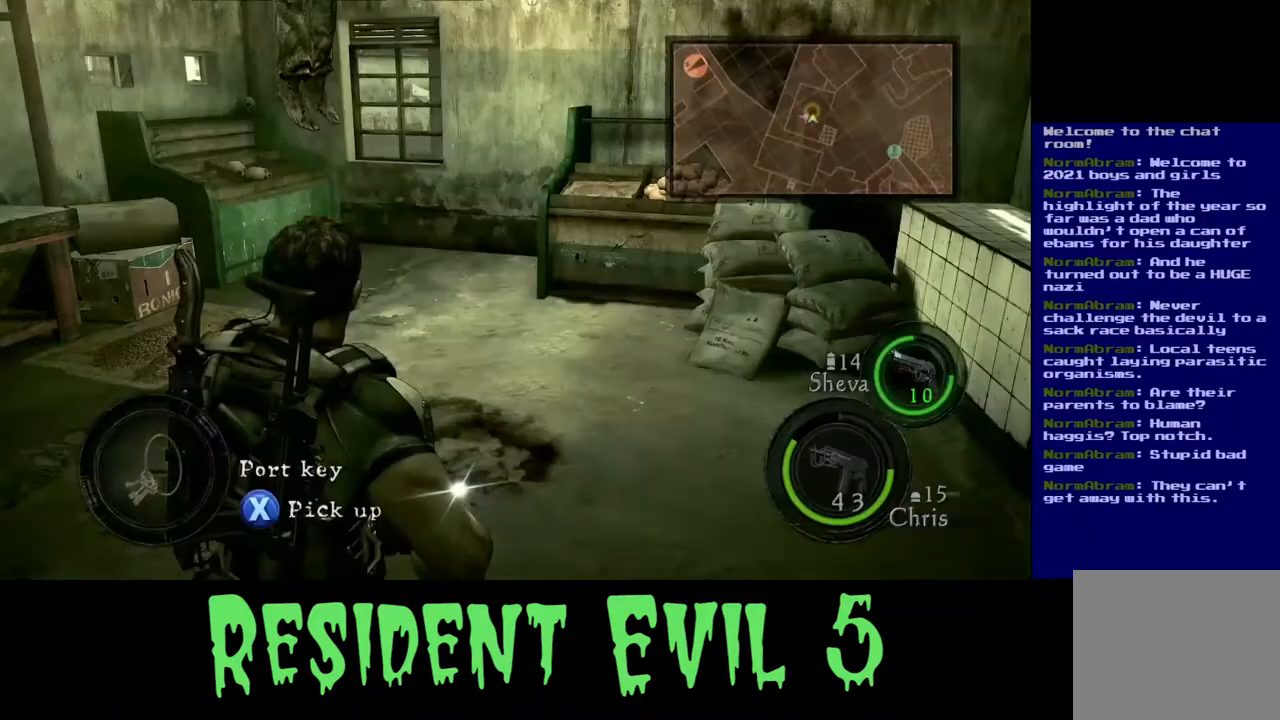
{"buttons": [], "left_stick": "center", "right_stick": "center", "events": []}
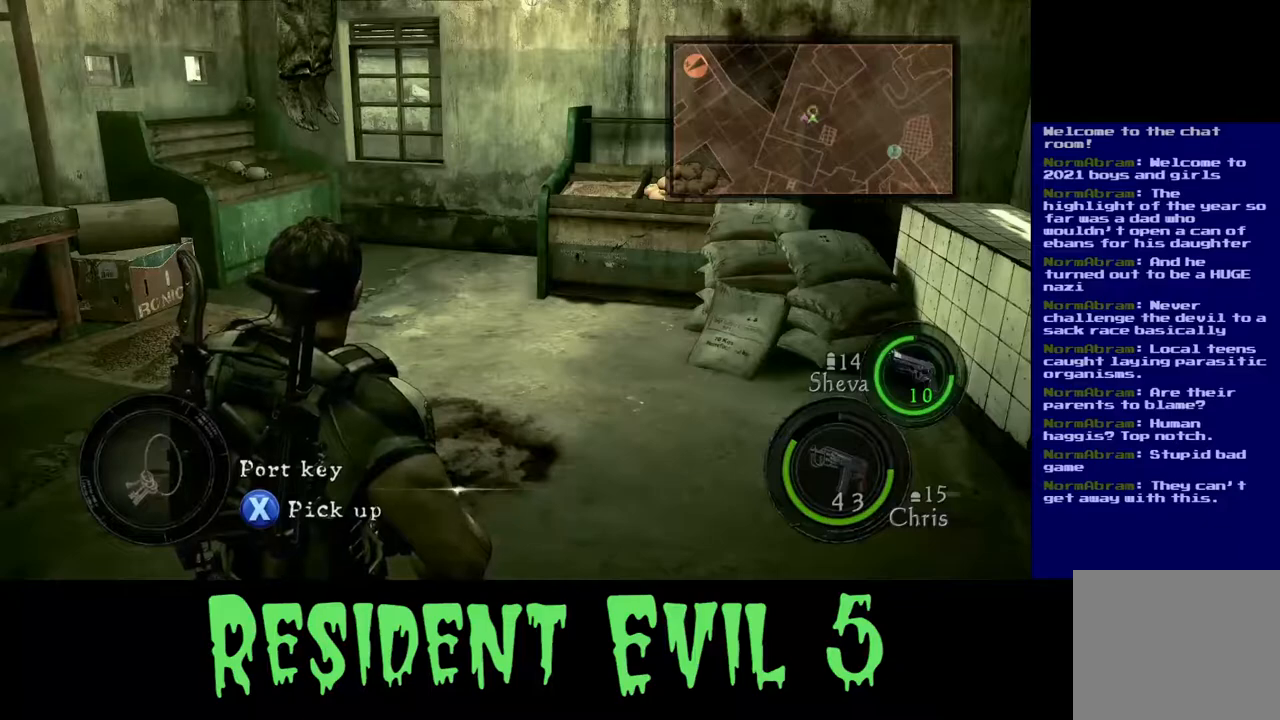
{"buttons": [], "left_stick": "up", "right_stick": "center", "events": [[17, "left_stick", "up"]]}
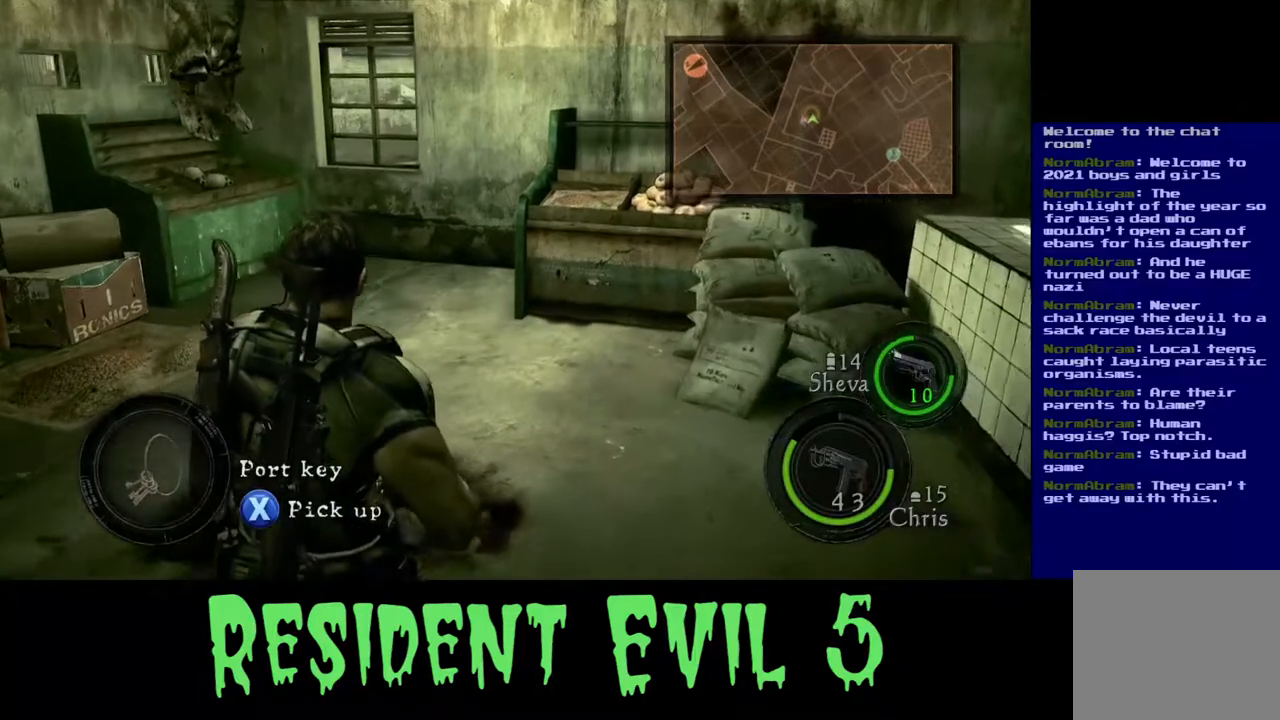
{"buttons": [], "left_stick": "center", "right_stick": "center", "events": [[83, "X", "down"], [133, "left_stick", "center"], [250, "X", "up"]]}
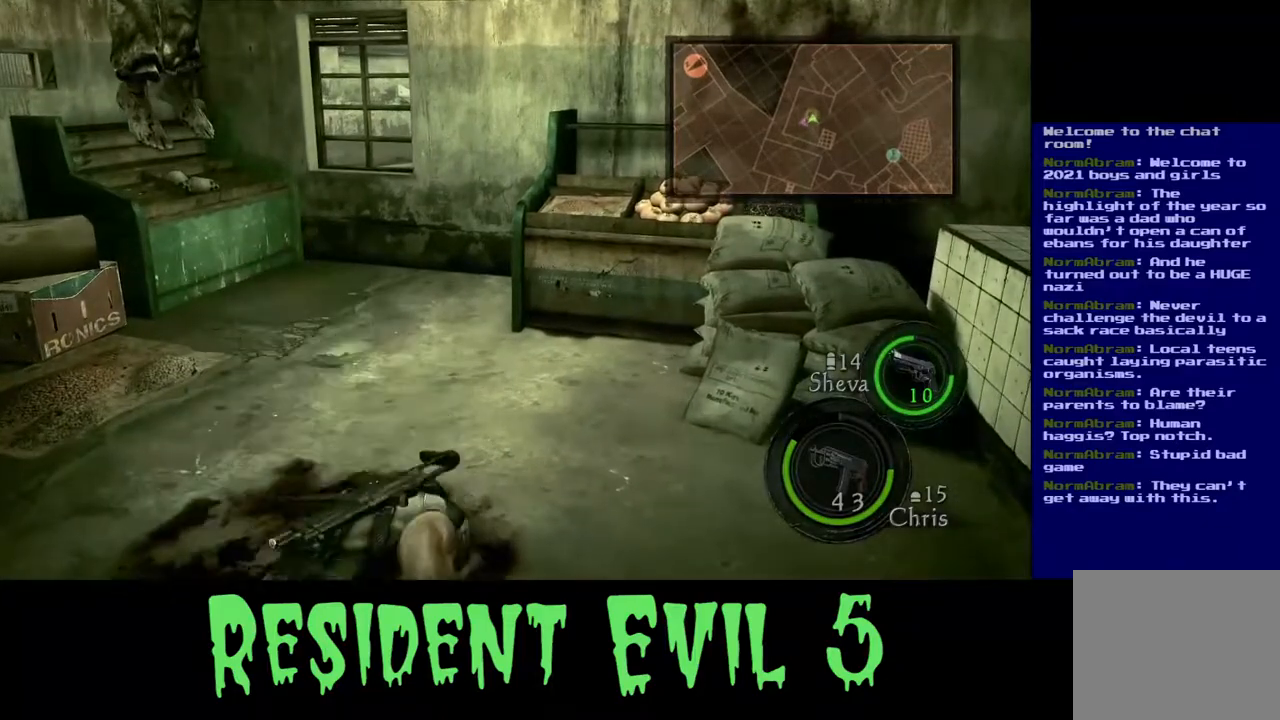
{"buttons": [], "left_stick": "center", "right_stick": "center", "events": []}
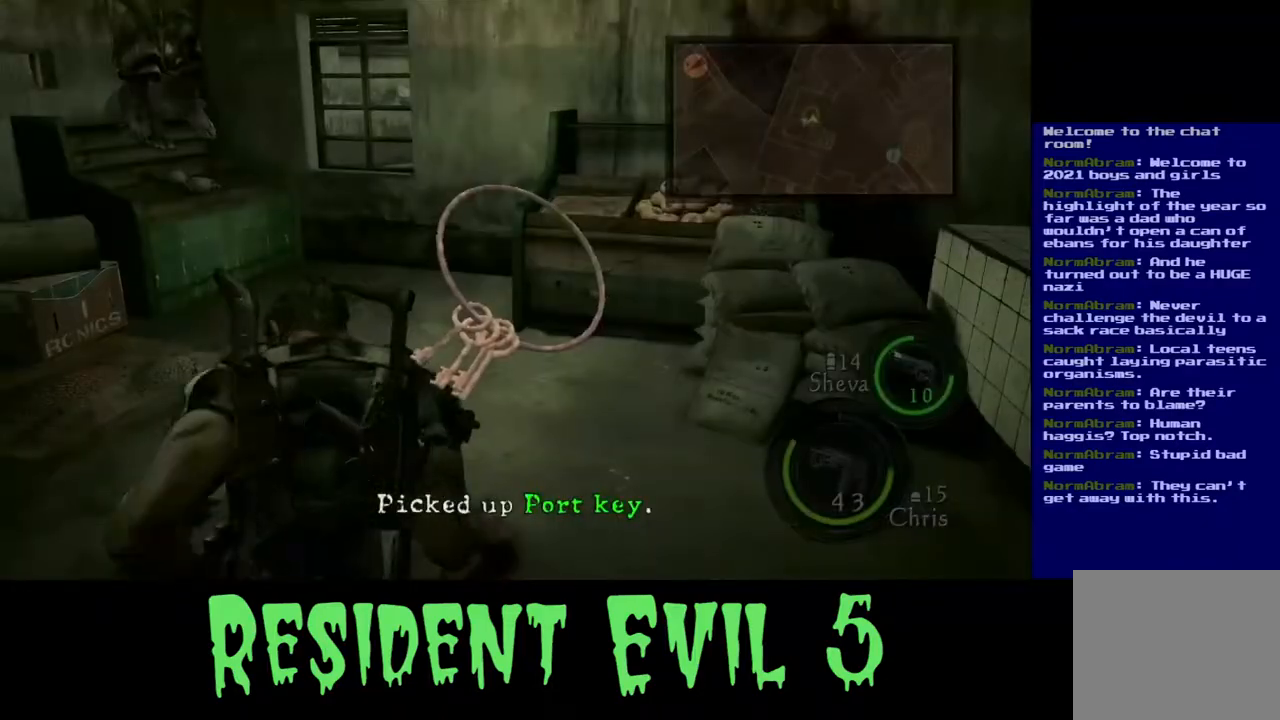
{"buttons": [], "left_stick": "center", "right_stick": "center", "events": []}
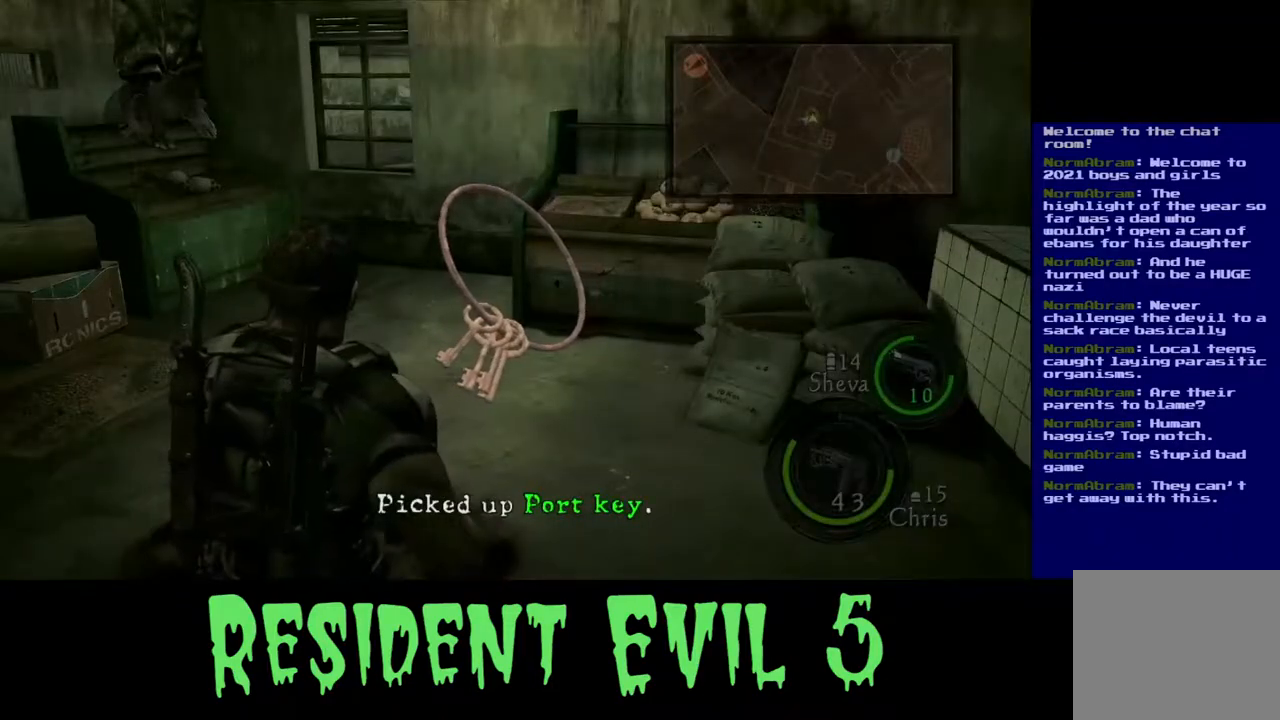
{"buttons": [], "left_stick": "up", "right_stick": "center", "events": [[467, "left_stick", "up"]]}
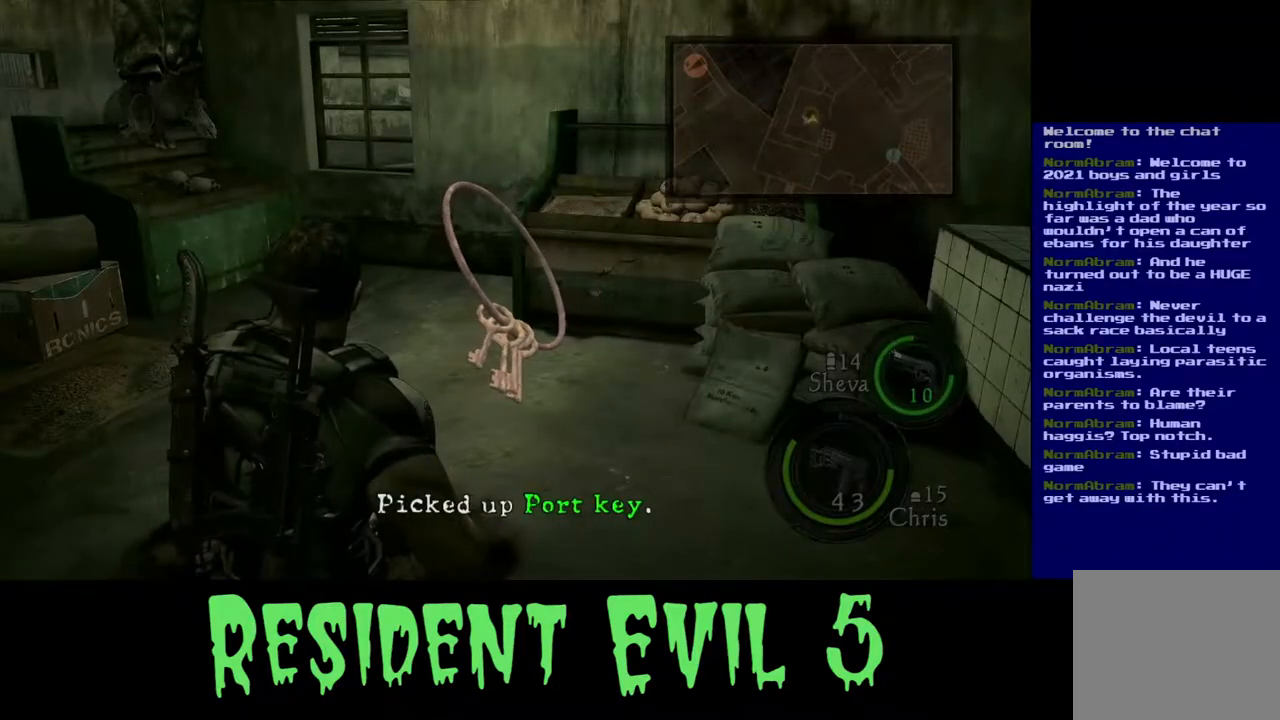
{"buttons": [], "left_stick": "up", "right_stick": "center", "events": [[50, "A", "down"], [200, "A", "up"]]}
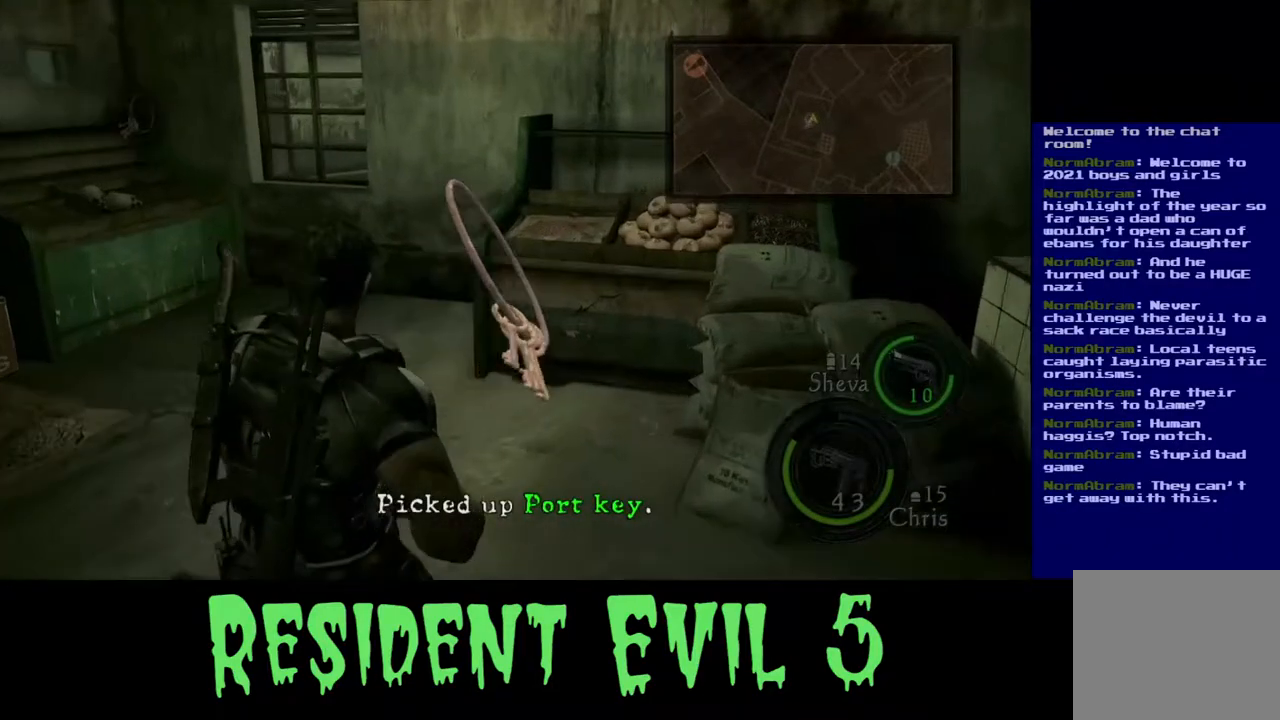
{"buttons": [], "left_stick": "up", "right_stick": "left", "events": [[133, "right_stick", "left"]]}
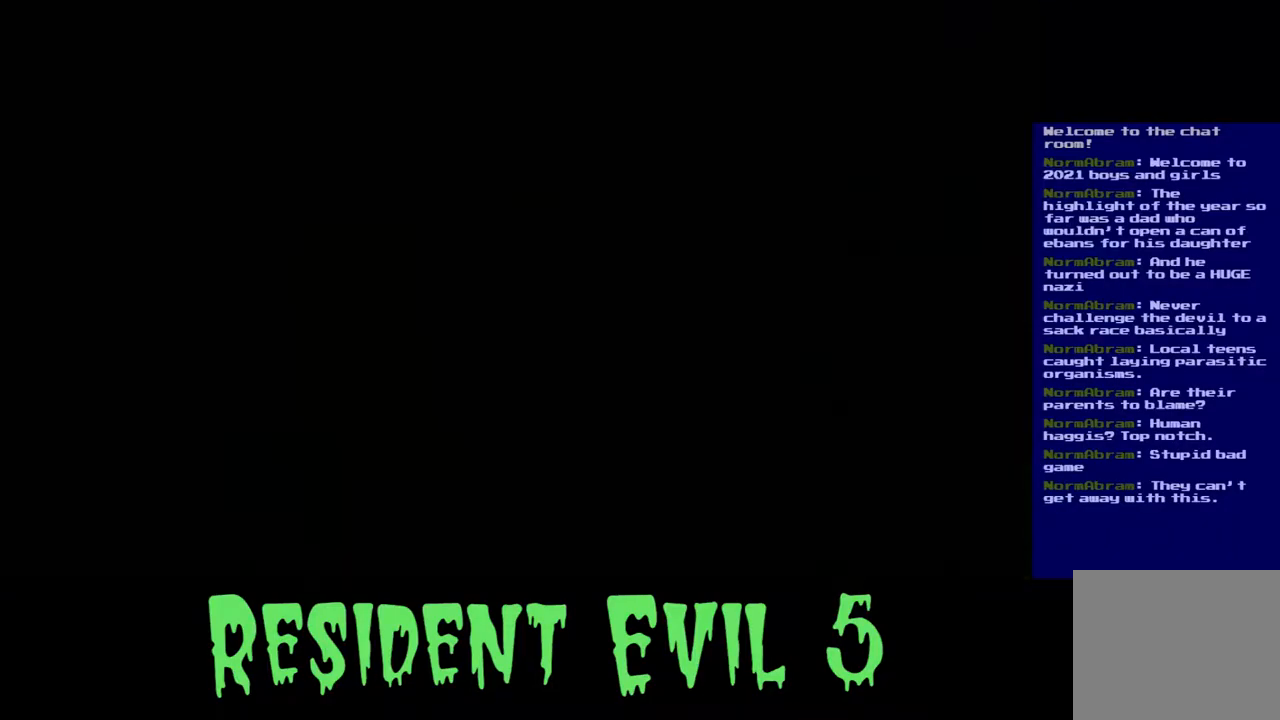
{"buttons": [], "left_stick": "center", "right_stick": "center", "events": [[300, "left_stick", "center"], [300, "right_stick", "center"]]}